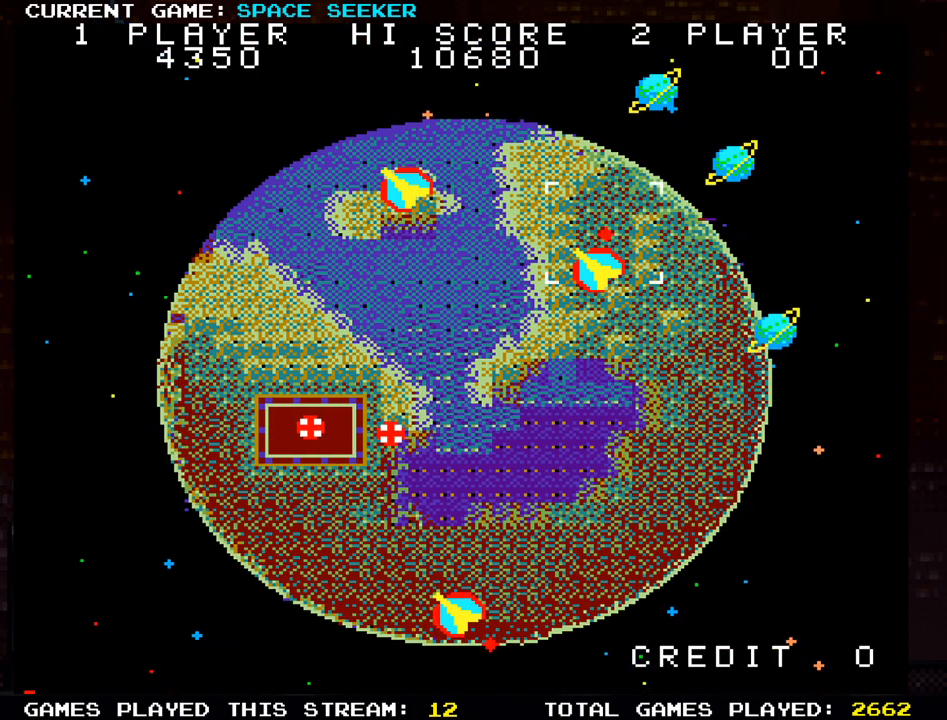
Gameplay with a controller (arcade stick); each line is a JSON object with the inputs held at the frame after it. "events" lists button and stick changes between this image and that frame as [ms after this image, input, new state], when the widget could be followed in between. Not read: L3 R3.
{"buttons": [], "left_stick": "up-right", "events": []}
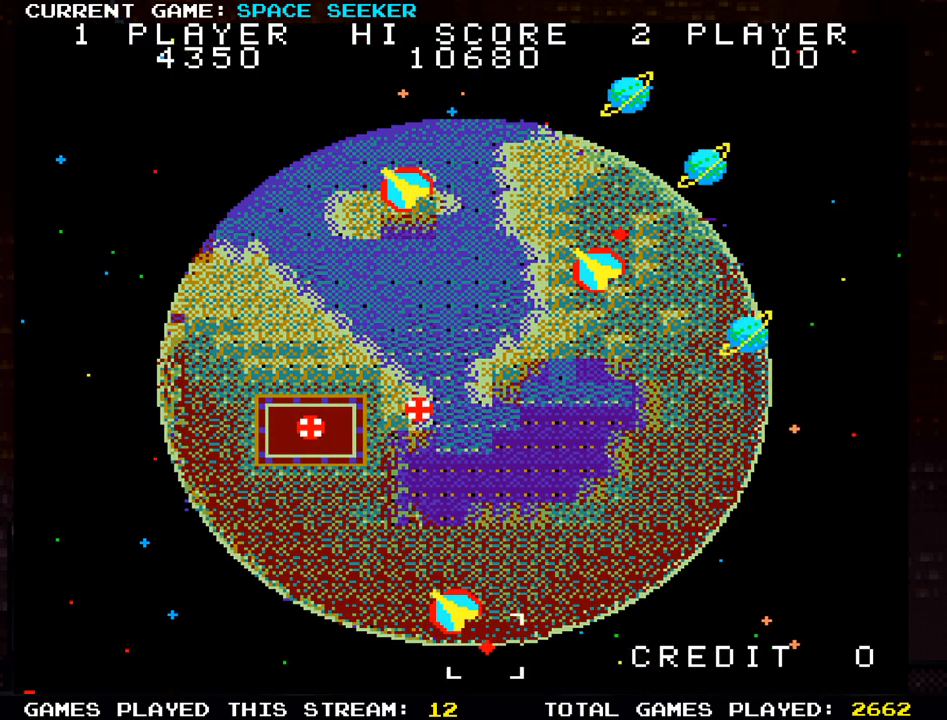
{"buttons": [], "left_stick": "down-right", "events": [[250, "left_stick", "right"], [350, "left_stick", "down-right"]]}
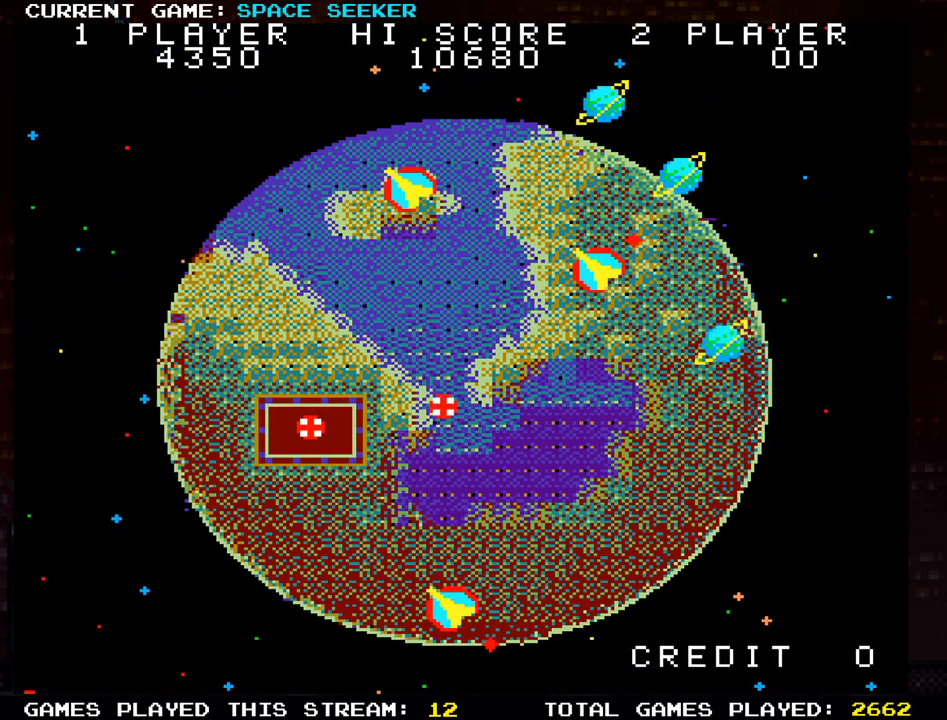
{"buttons": [], "left_stick": "down-right", "events": []}
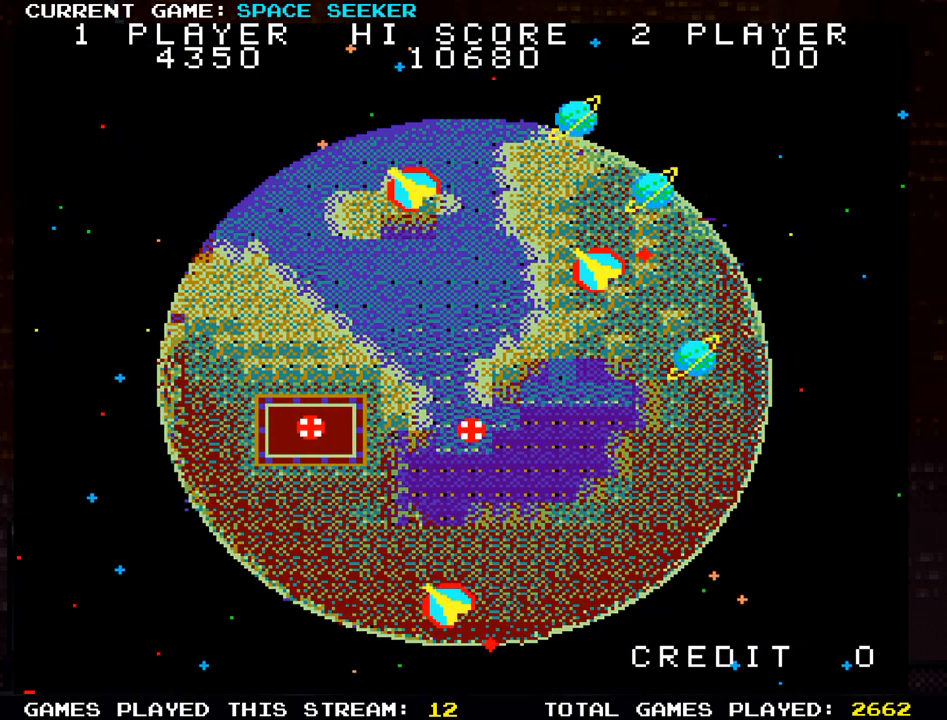
{"buttons": [], "left_stick": "down-right", "events": []}
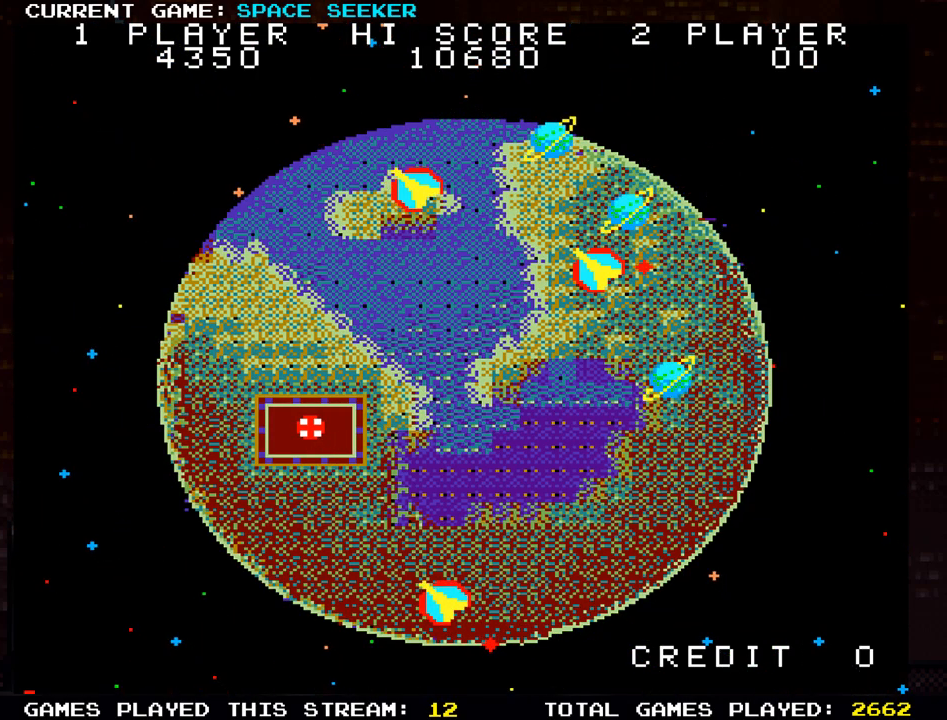
{"buttons": [], "left_stick": "down", "events": [[184, "left_stick", "down"]]}
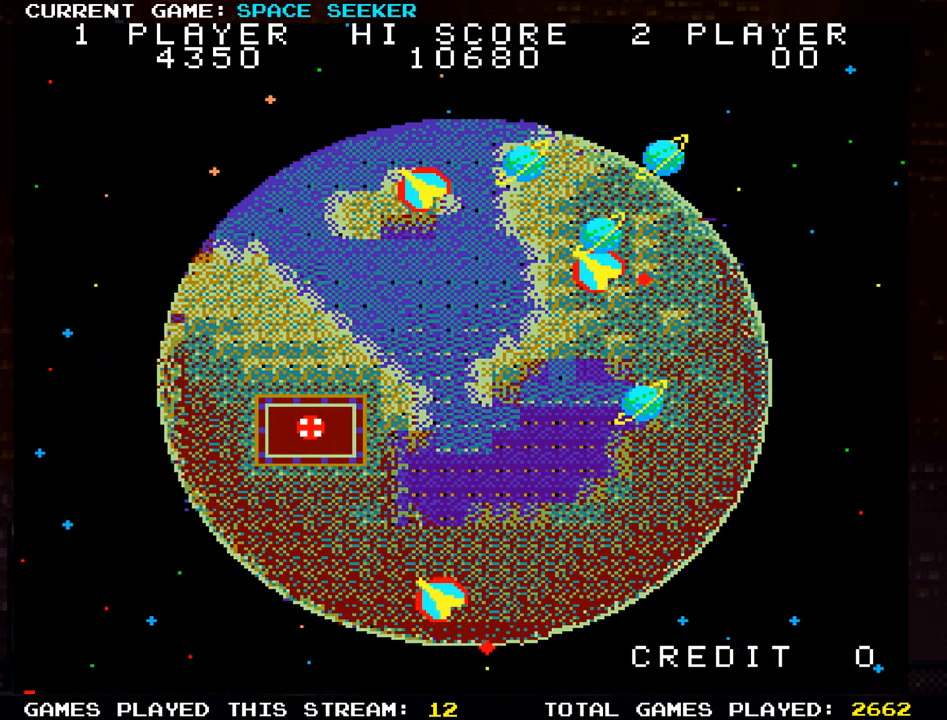
{"buttons": [], "left_stick": "down", "events": []}
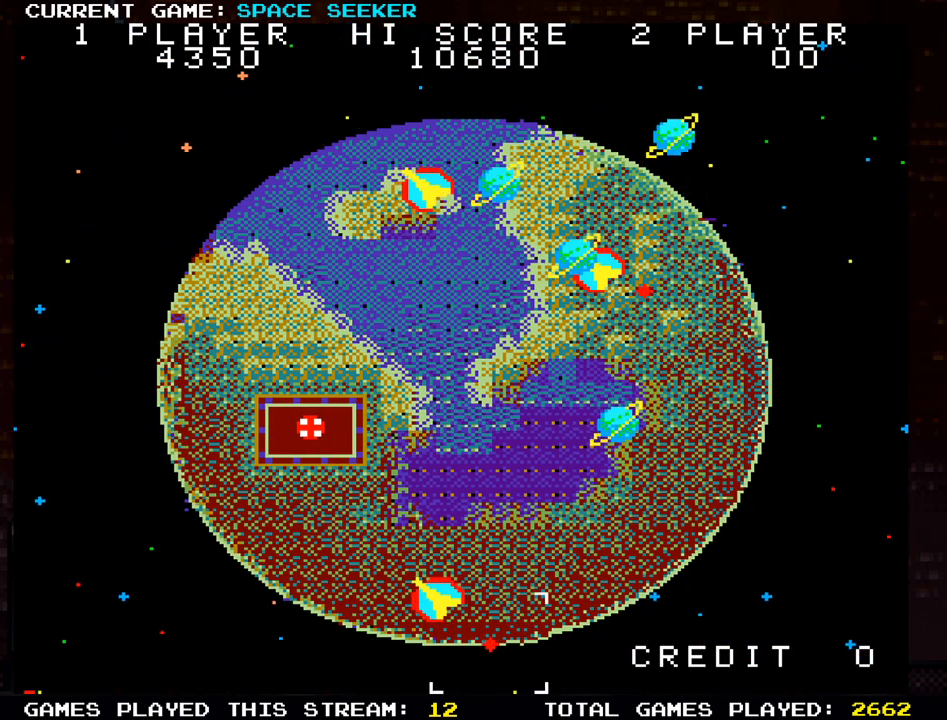
{"buttons": [], "left_stick": "down", "events": []}
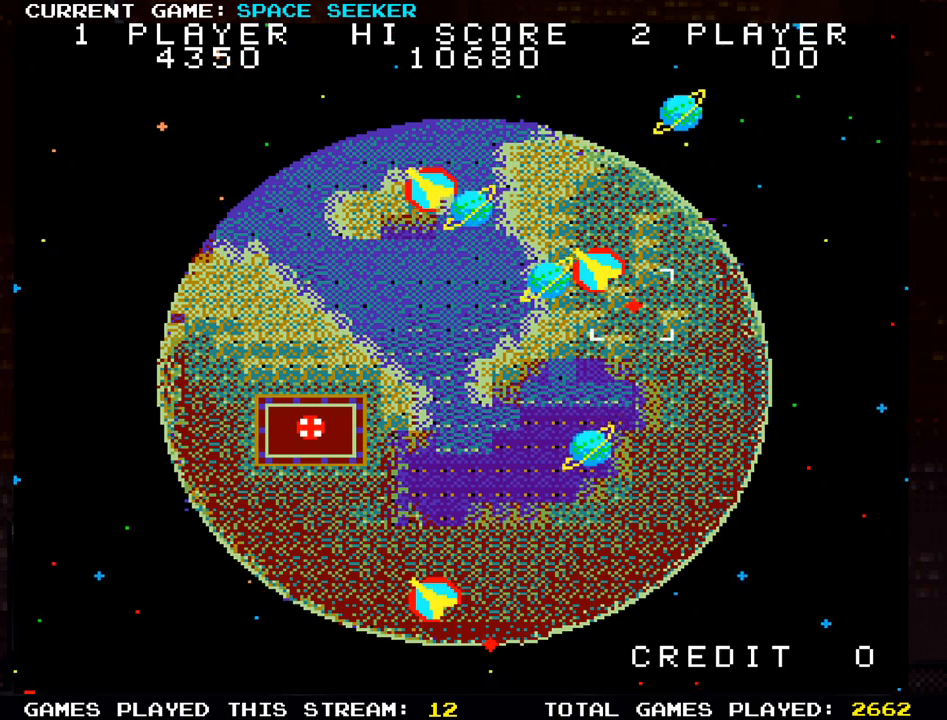
{"buttons": [], "left_stick": "down", "events": []}
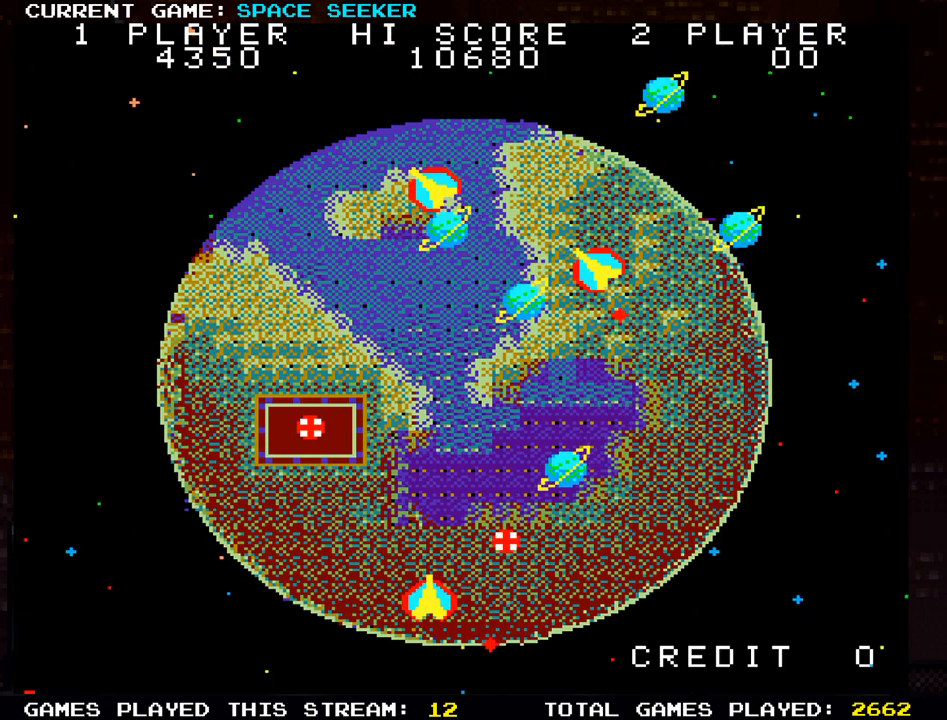
{"buttons": [], "left_stick": "up", "events": [[100, "left_stick", "center"], [200, "left_stick", "up-right"], [501, "left_stick", "up"]]}
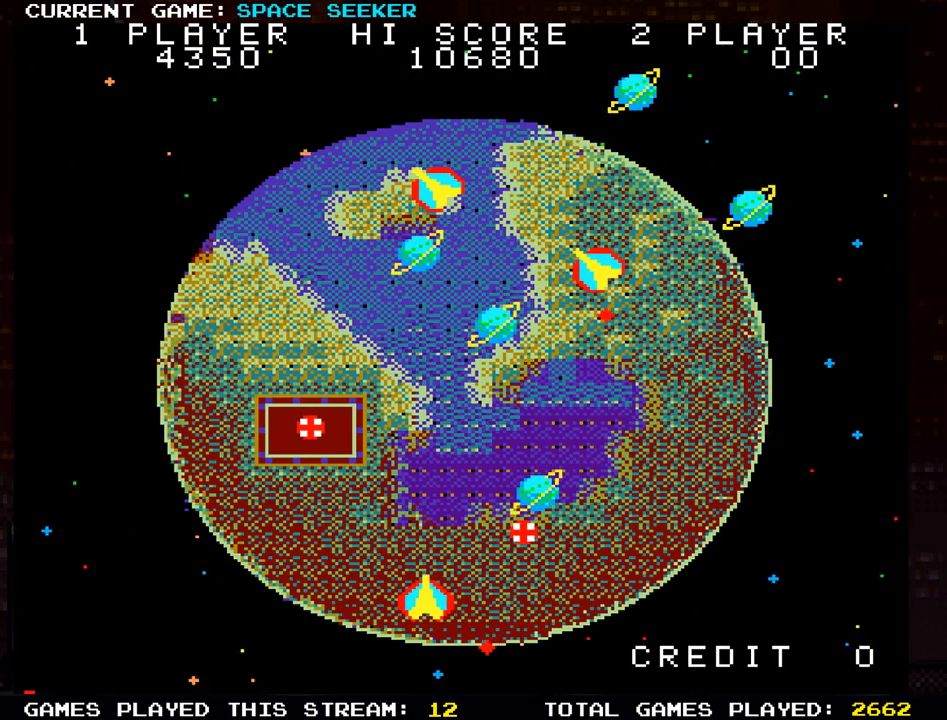
{"buttons": ["SQUARE"], "left_stick": "up-left", "events": [[233, "left_stick", "up-left"], [433, "SQUARE", "down"]]}
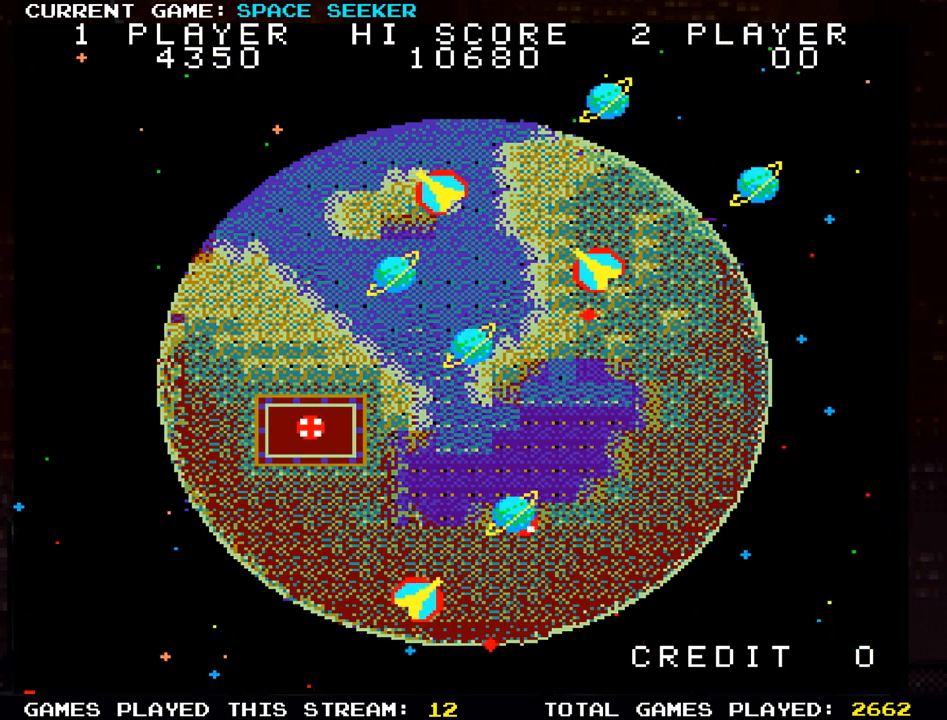
{"buttons": [], "left_stick": "up-left", "events": [[50, "SQUARE", "up"]]}
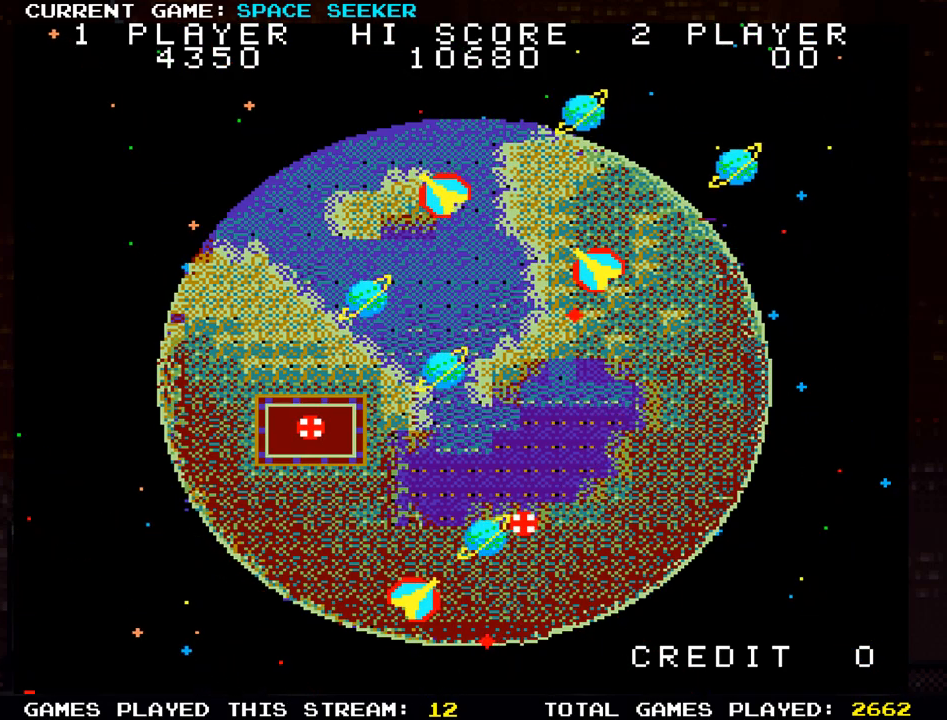
{"buttons": [], "left_stick": "up-left", "events": [[200, "left_stick", "left"], [467, "left_stick", "up-left"]]}
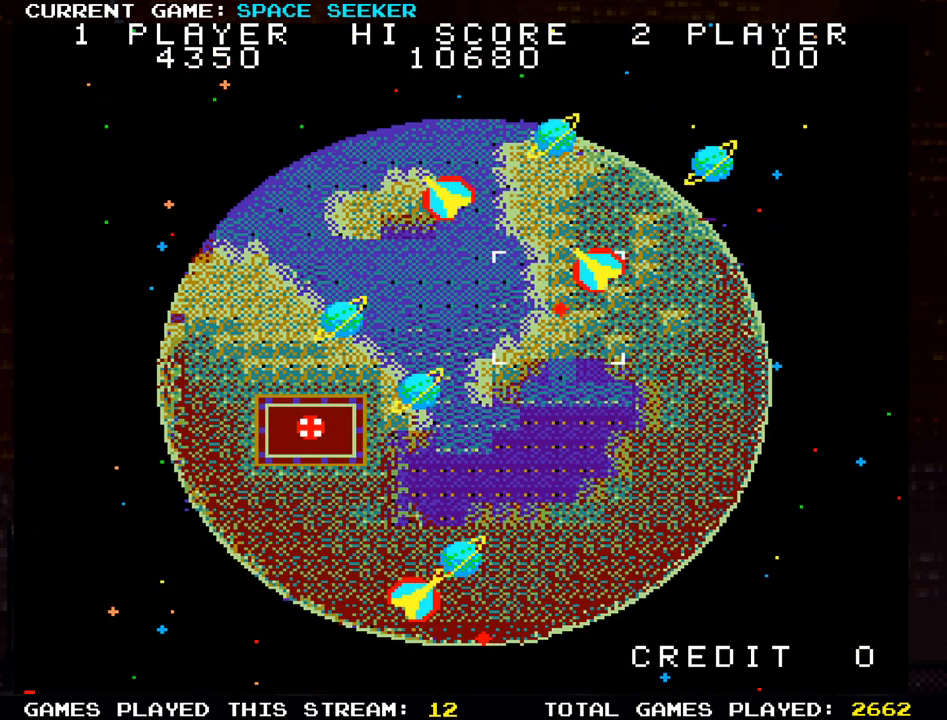
{"buttons": [], "left_stick": "down-left", "events": [[417, "left_stick", "down-left"]]}
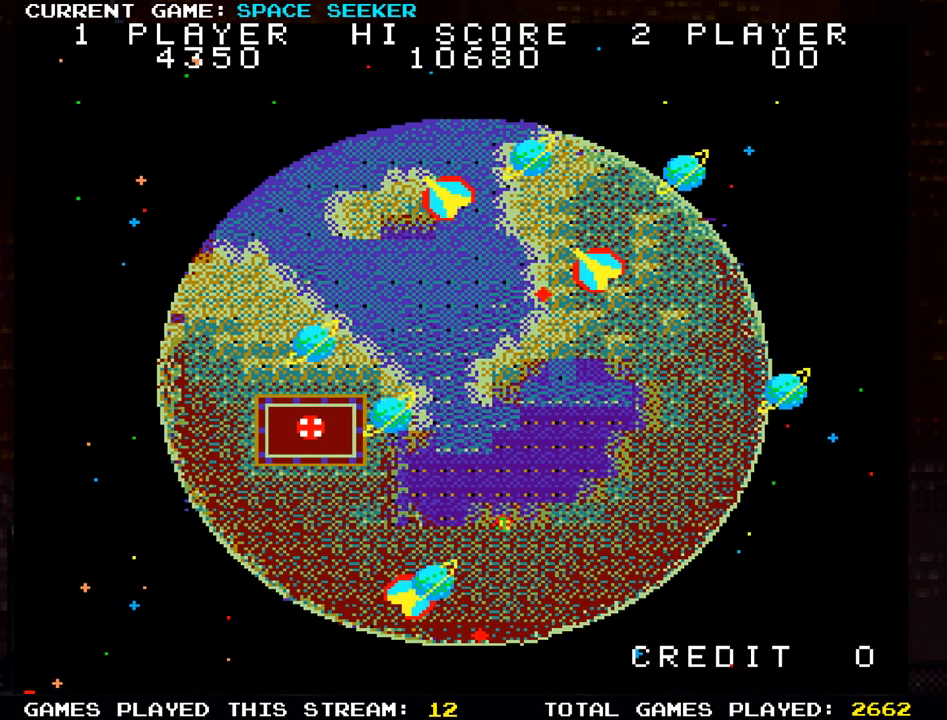
{"buttons": [], "left_stick": "down", "events": [[83, "left_stick", "down"]]}
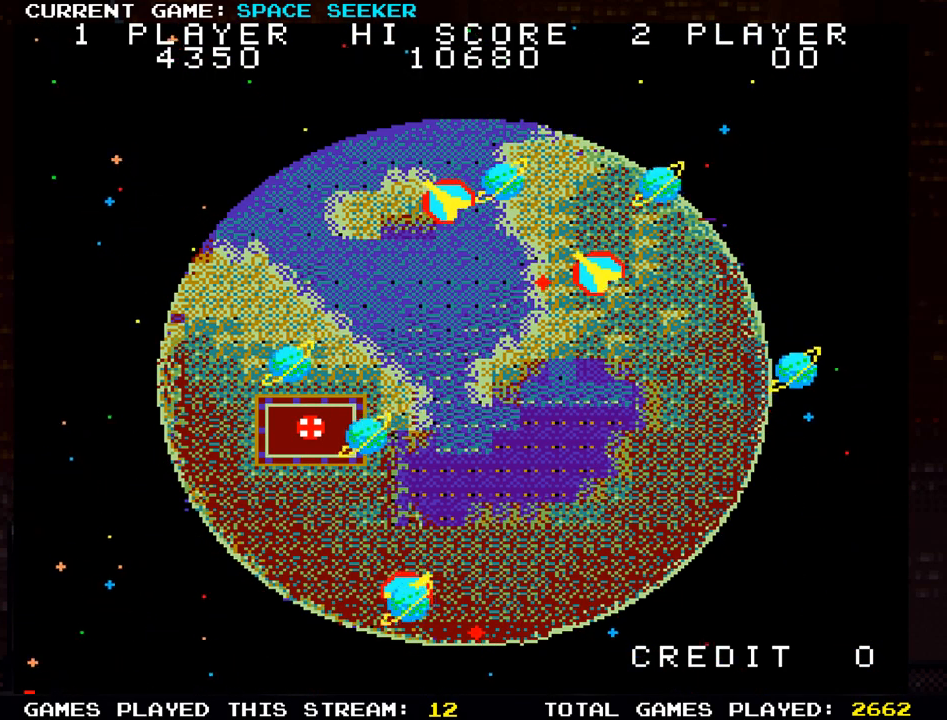
{"buttons": [], "left_stick": "down", "events": []}
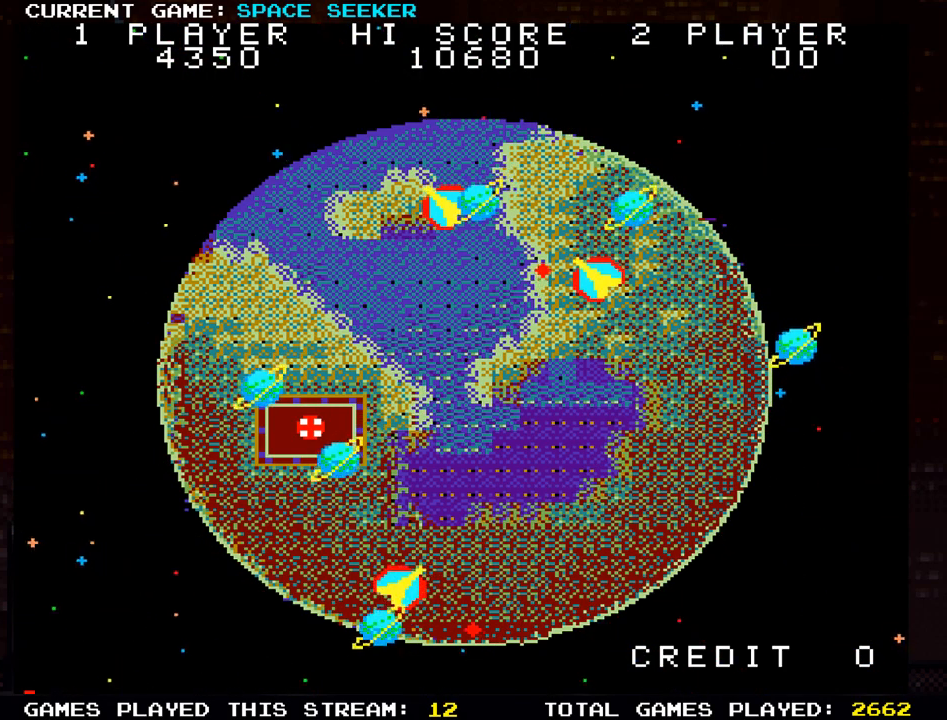
{"buttons": [], "left_stick": "down", "events": []}
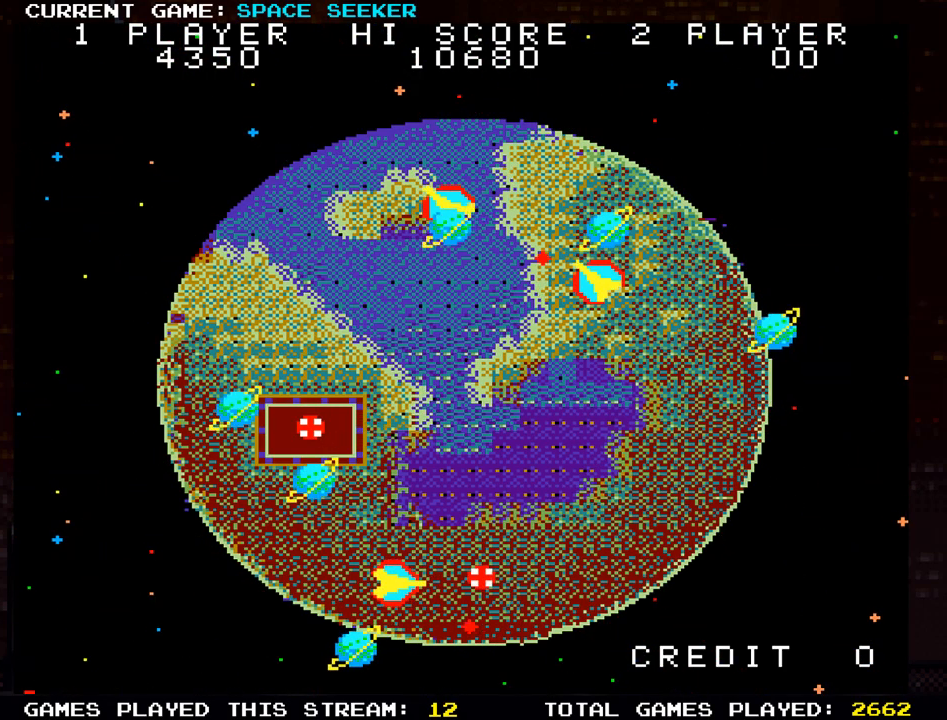
{"buttons": [], "left_stick": "down-left", "events": [[300, "left_stick", "down-left"]]}
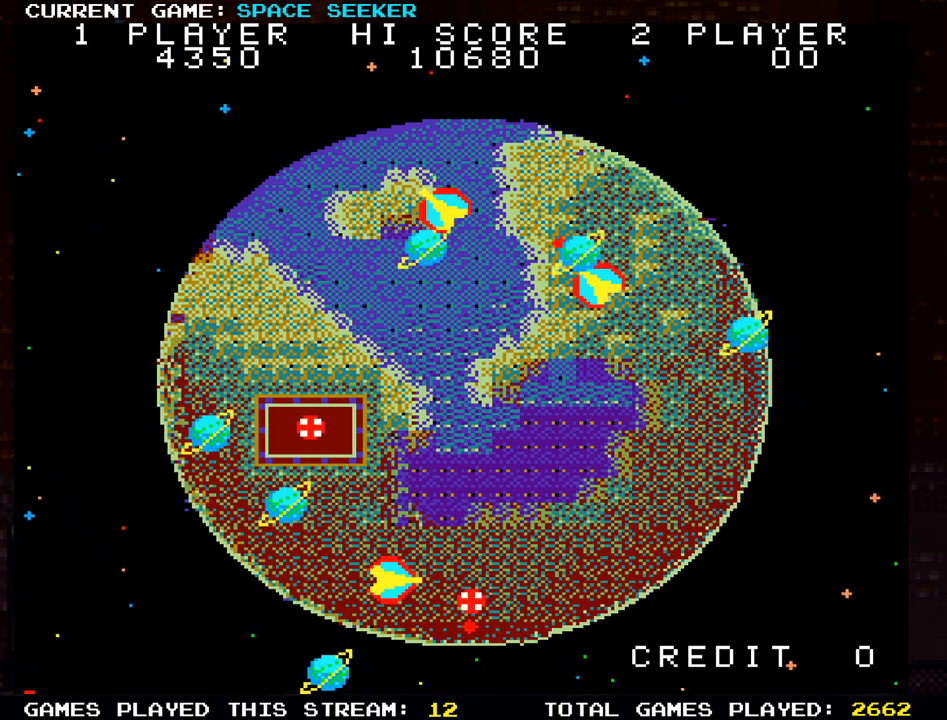
{"buttons": ["SQUARE"], "left_stick": "down-right", "events": [[250, "SQUARE", "down"], [283, "left_stick", "down-right"], [333, "SQUARE", "up"], [433, "SQUARE", "down"]]}
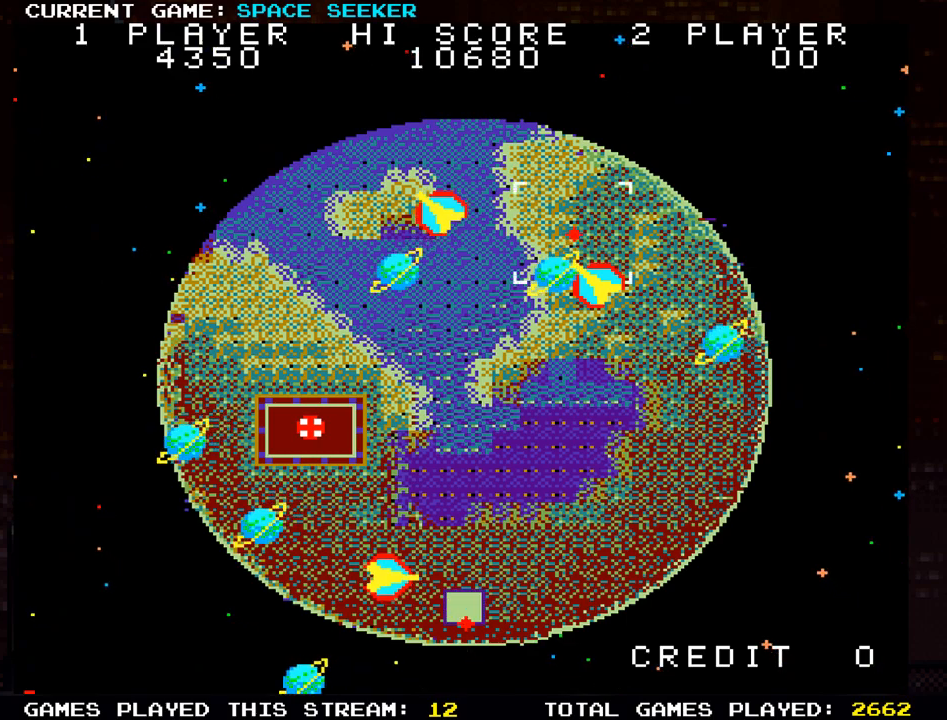
{"buttons": [], "left_stick": "center", "events": [[17, "SQUARE", "up"], [100, "SQUARE", "down"], [184, "SQUARE", "up"], [284, "SQUARE", "down"], [334, "SQUARE", "up"], [484, "left_stick", "center"]]}
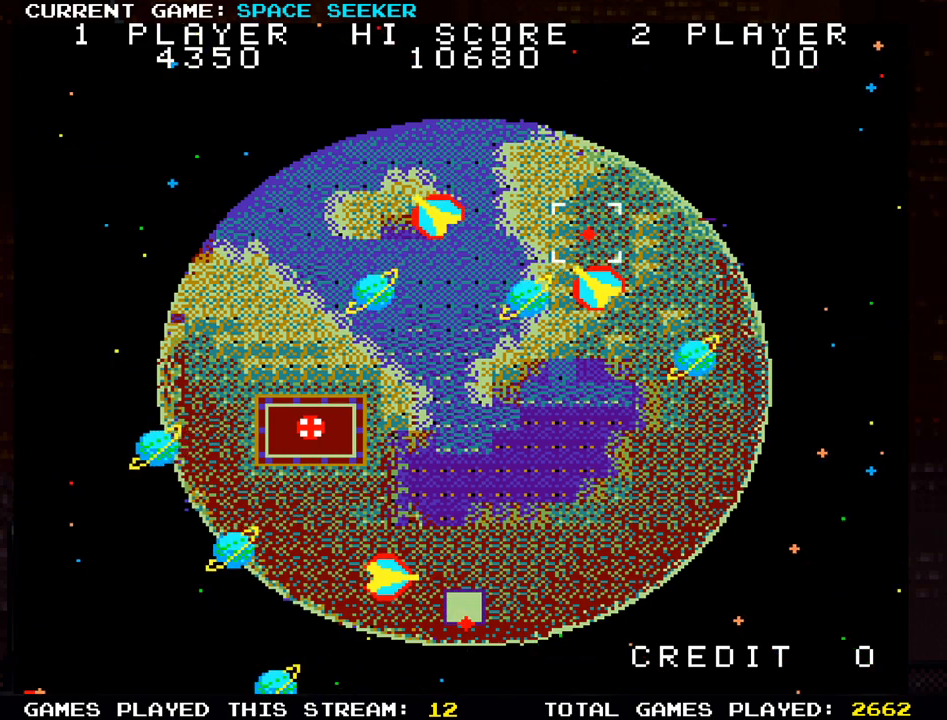
{"buttons": [], "left_stick": "center", "events": []}
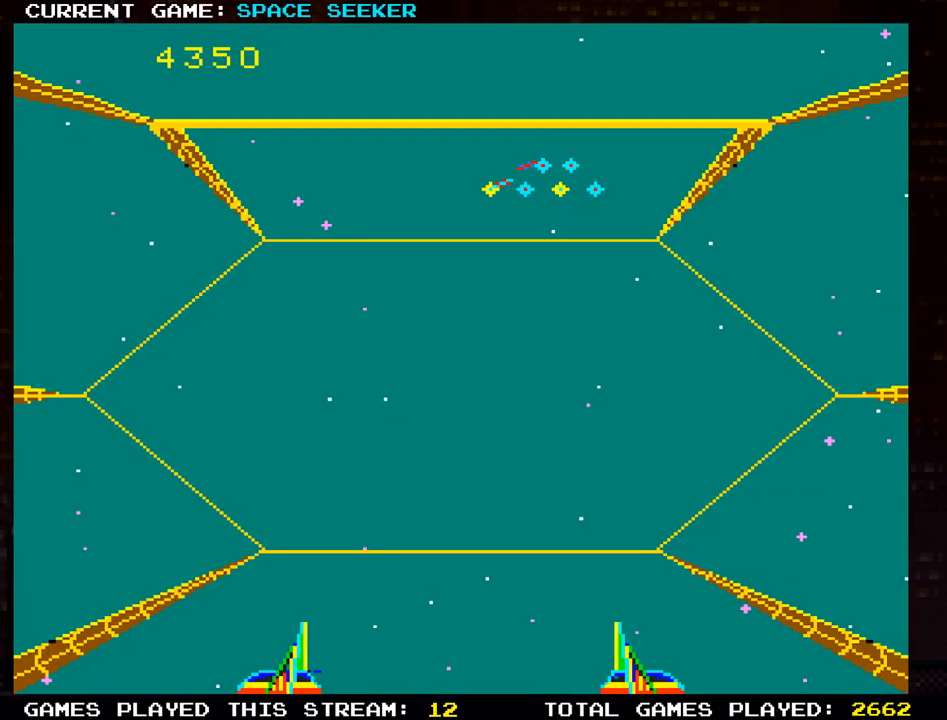
{"buttons": [], "left_stick": "center", "events": [[417, "SQUARE", "down"], [501, "SQUARE", "up"]]}
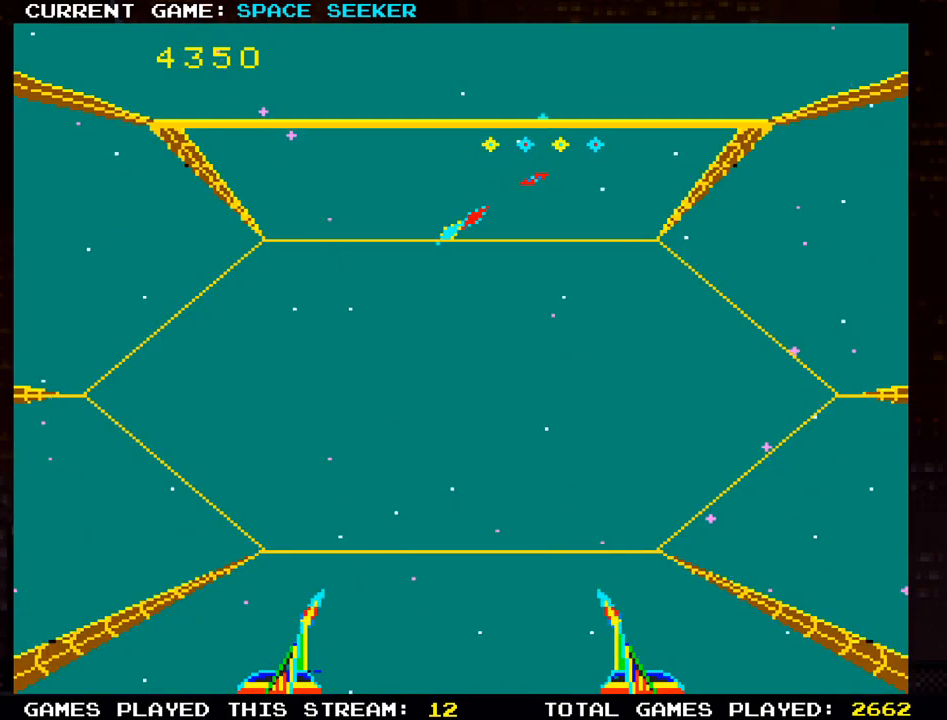
{"buttons": [], "left_stick": "down-left", "events": [[50, "left_stick", "up"], [83, "SQUARE", "down"], [166, "SQUARE", "up"], [250, "SQUARE", "down"], [317, "SQUARE", "up"], [400, "SQUARE", "down"], [467, "left_stick", "down-left"], [500, "SQUARE", "up"]]}
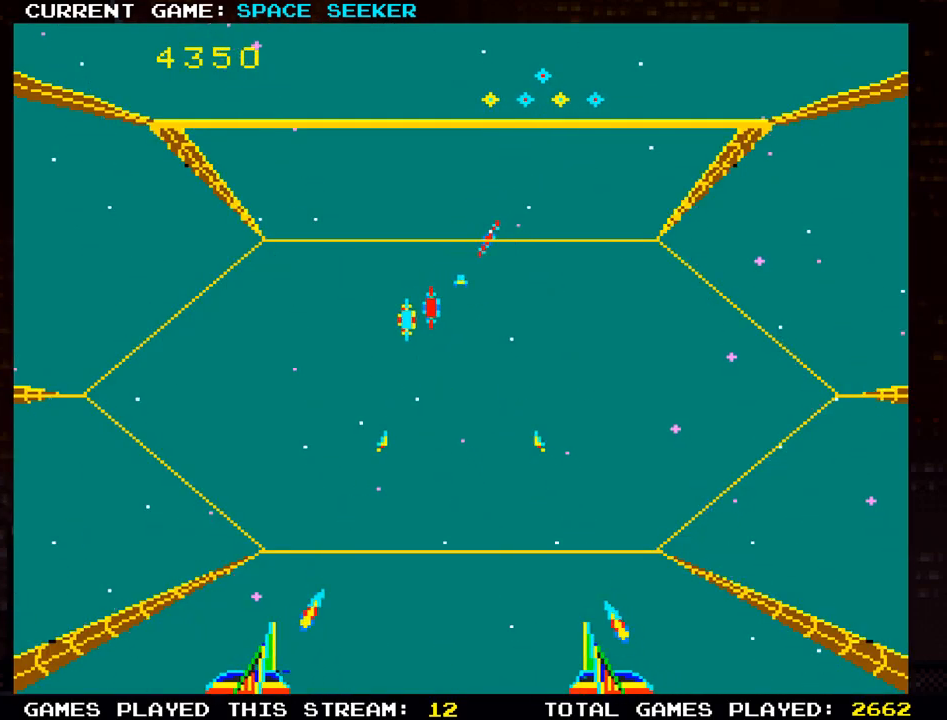
{"buttons": [], "left_stick": "down-right", "events": [[67, "SQUARE", "down"], [150, "SQUARE", "up"], [234, "SQUARE", "down"], [234, "left_stick", "down-right"], [317, "SQUARE", "up"], [400, "SQUARE", "down"], [484, "SQUARE", "up"]]}
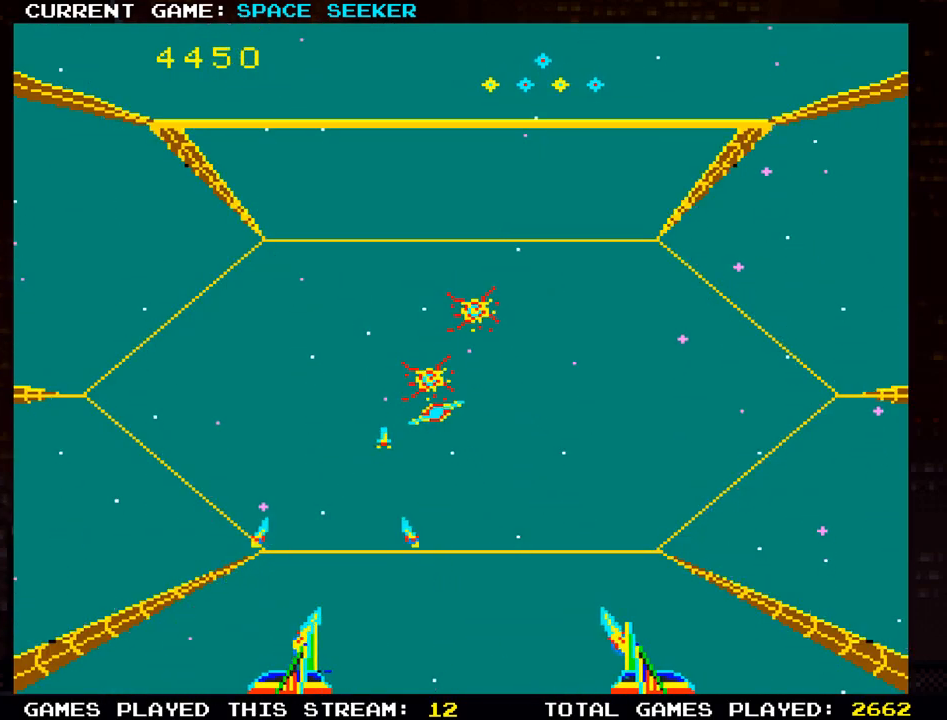
{"buttons": ["SQUARE"], "left_stick": "up", "events": [[16, "left_stick", "down-left"], [83, "SQUARE", "down"], [133, "left_stick", "down-right"], [150, "SQUARE", "up"], [200, "left_stick", "right"], [250, "SQUARE", "down"], [333, "SQUARE", "up"], [350, "left_stick", "up"], [433, "SQUARE", "down"]]}
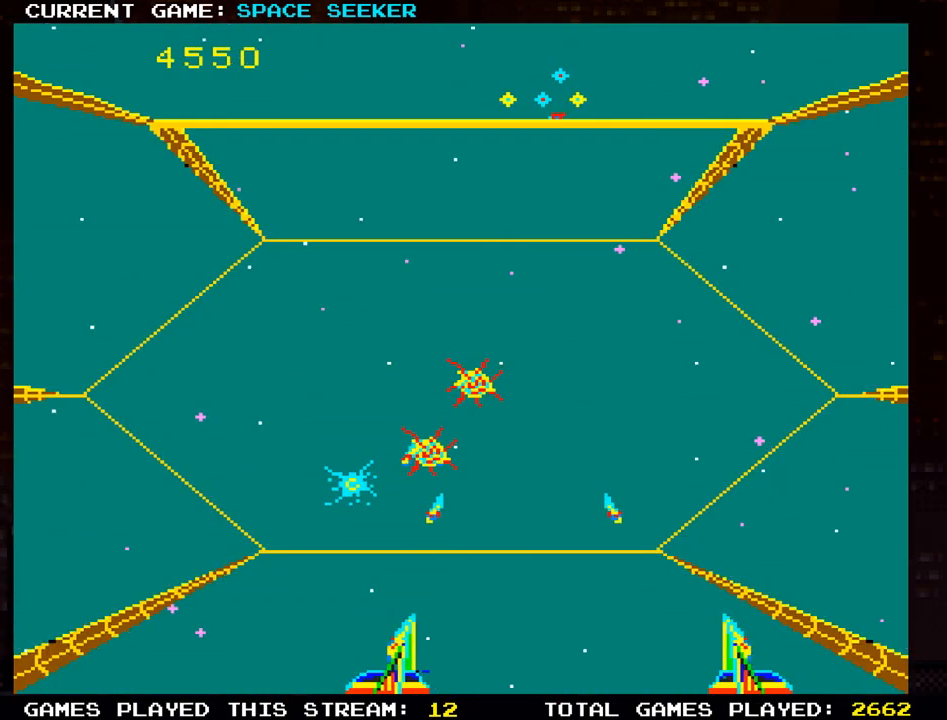
{"buttons": ["SQUARE"], "left_stick": "up-left", "events": [[17, "SQUARE", "up"], [100, "SQUARE", "down"], [167, "SQUARE", "up"], [250, "SQUARE", "down"], [284, "left_stick", "up-left"], [350, "SQUARE", "up"], [417, "SQUARE", "down"]]}
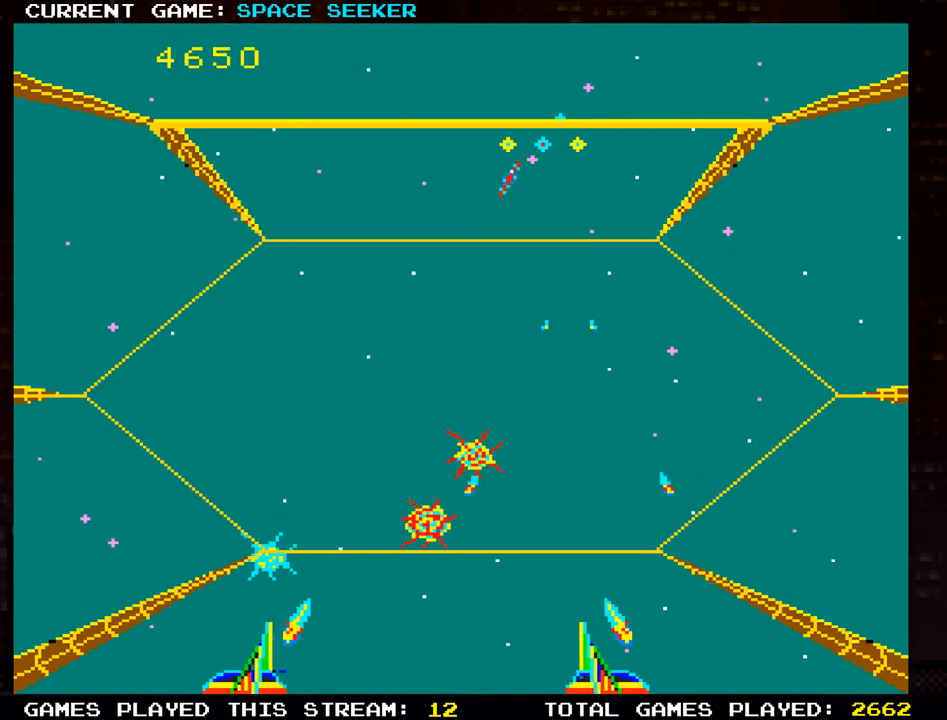
{"buttons": ["SQUARE"], "left_stick": "up-left", "events": [[16, "SQUARE", "up"], [83, "SQUARE", "down"], [83, "left_stick", "up-right"], [183, "SQUARE", "up"], [267, "SQUARE", "down"], [367, "SQUARE", "up"], [433, "SQUARE", "down"], [467, "left_stick", "up-left"]]}
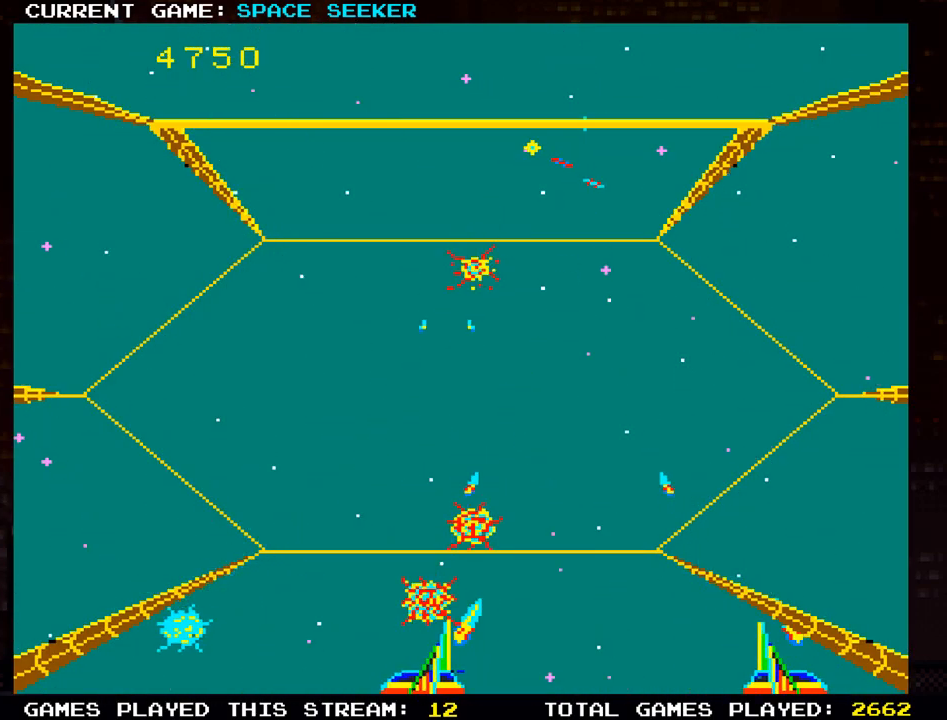
{"buttons": ["SQUARE"], "left_stick": "right", "events": [[33, "left_stick", "left"], [50, "SQUARE", "up"], [117, "SQUARE", "down"], [167, "left_stick", "down"], [217, "SQUARE", "up"], [300, "SQUARE", "down"], [317, "left_stick", "right"], [401, "SQUARE", "up"], [451, "SQUARE", "down"]]}
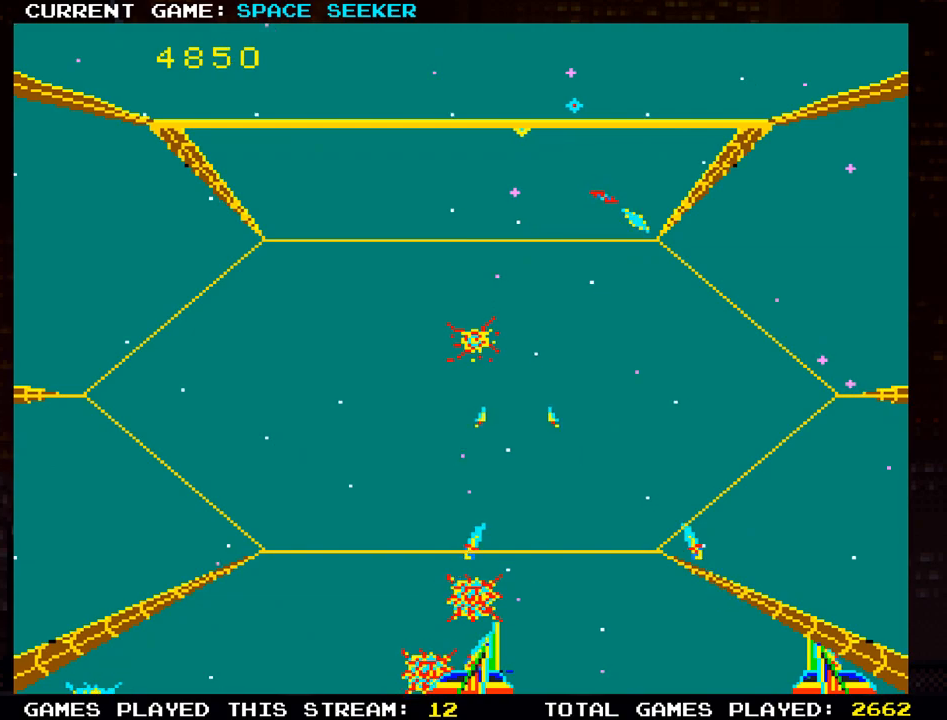
{"buttons": ["SQUARE"], "left_stick": "down", "events": [[50, "left_stick", "up"], [66, "SQUARE", "up"], [133, "SQUARE", "down"], [250, "SQUARE", "up"], [267, "left_stick", "center"], [283, "SQUARE", "down"], [317, "left_stick", "left"], [417, "SQUARE", "up"], [417, "left_stick", "down"], [467, "SQUARE", "down"]]}
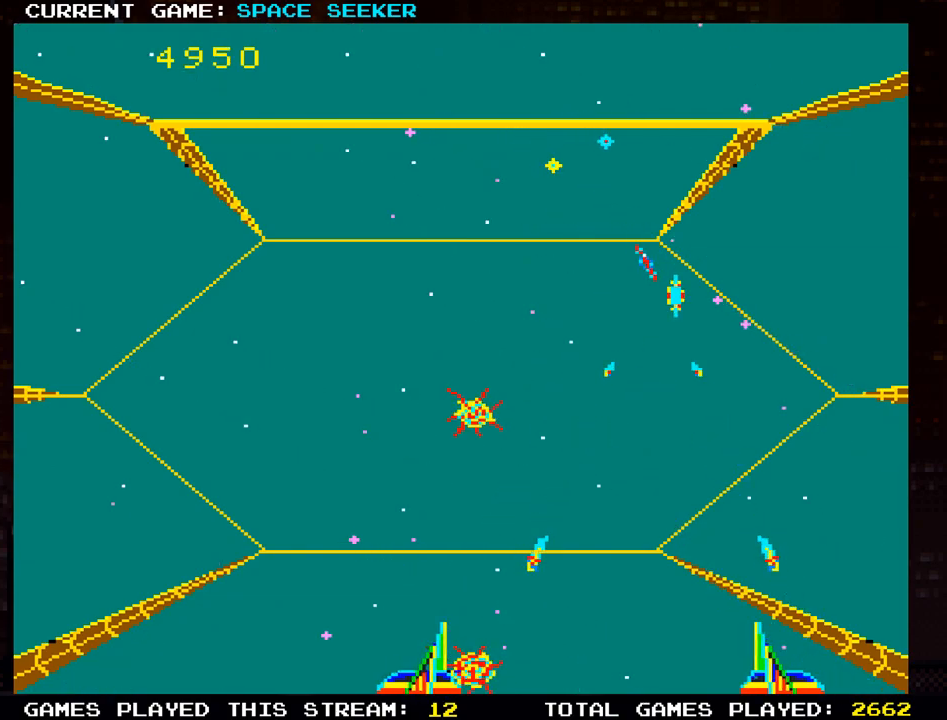
{"buttons": [], "left_stick": "down", "events": [[34, "left_stick", "down-right"], [84, "SQUARE", "up"], [167, "SQUARE", "down"], [267, "SQUARE", "up"], [317, "left_stick", "down"], [334, "SQUARE", "down"], [451, "SQUARE", "up"]]}
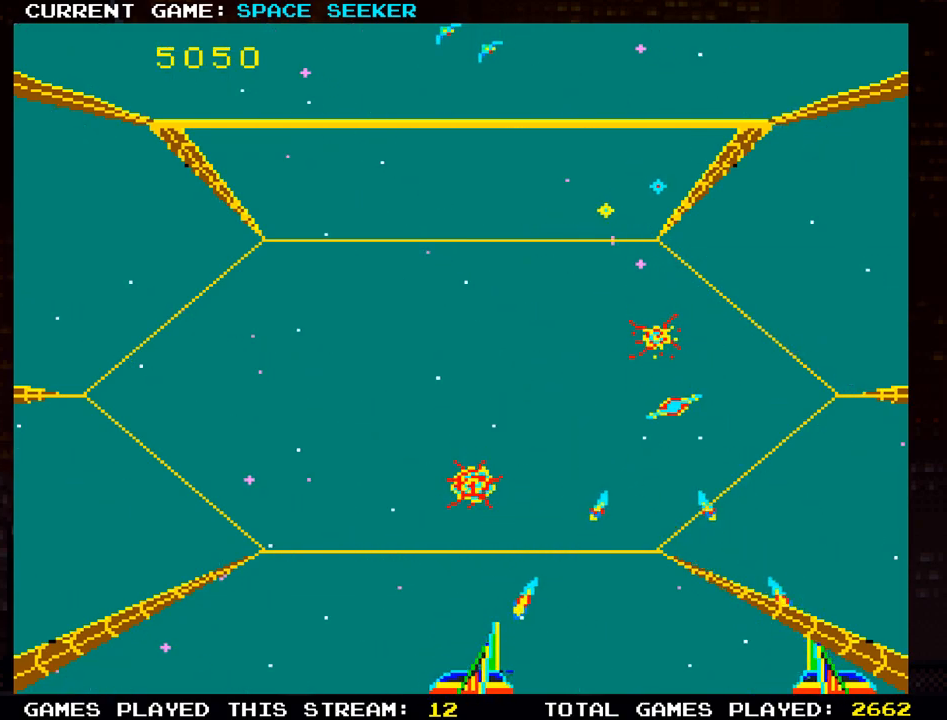
{"buttons": [], "left_stick": "up-right", "events": [[17, "SQUARE", "down"], [67, "left_stick", "left"], [117, "SQUARE", "up"], [200, "SQUARE", "down"], [200, "left_stick", "up-left"], [300, "SQUARE", "up"], [367, "SQUARE", "down"], [484, "SQUARE", "up"], [484, "left_stick", "up-right"]]}